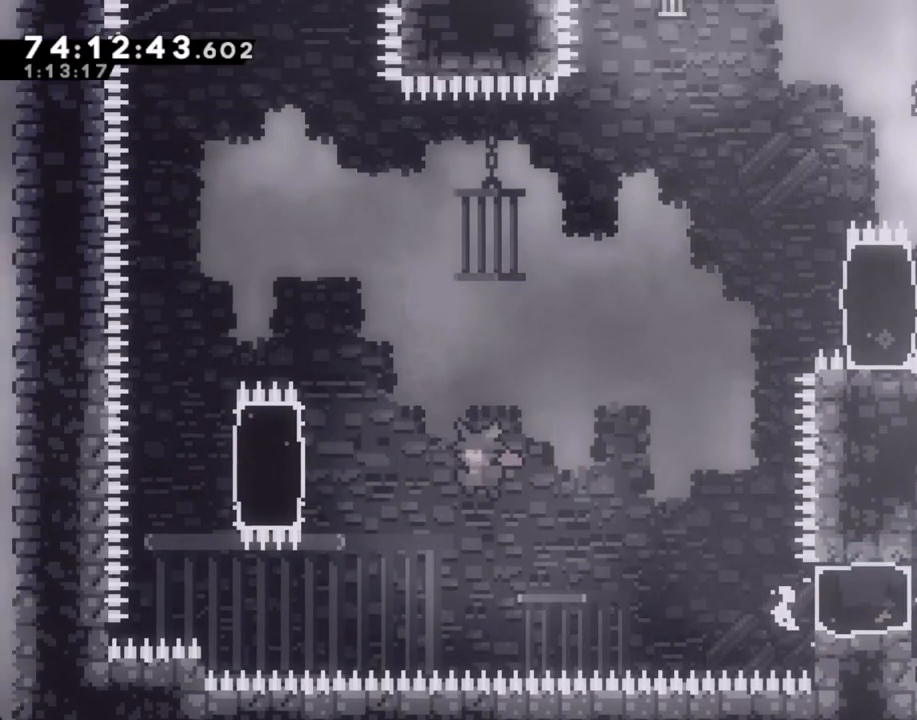
Gameplay with a controller (Nintendo layout); each line is a JSON object with the inputs held at the frame after it. "events" lists button and stick changes between this image and that frame as [ms after this image, input, new state], when the widget could be followed in between. Not read: L1 L3 R1 R3.
{"buttons": ["R2"], "left_stick": "up", "right_stick": "center", "events": [[151, "A", "up"], [235, "R2", "down"], [285, "left_stick", "up"]]}
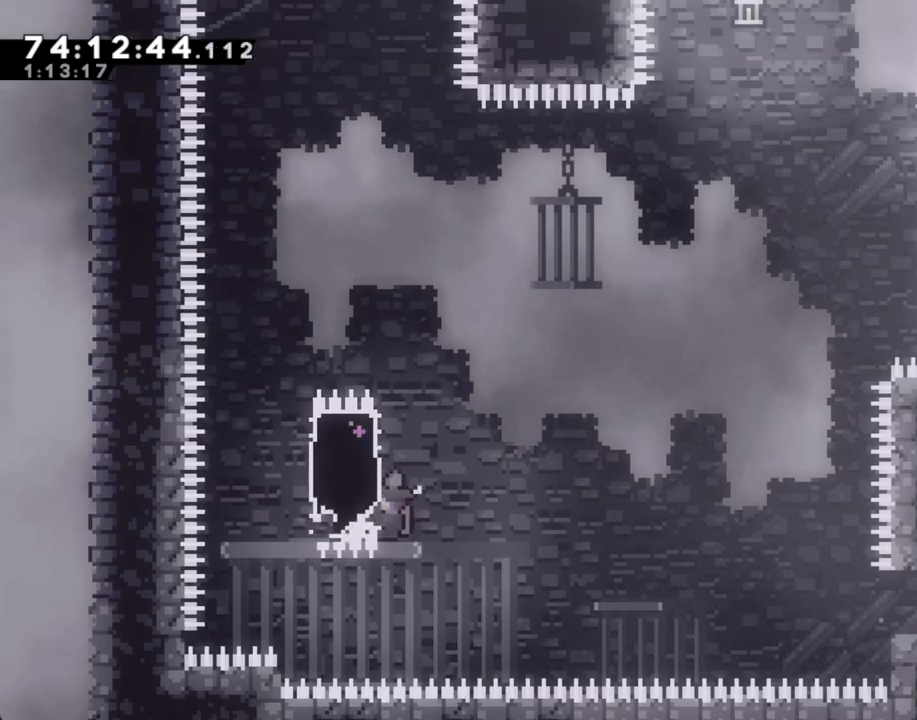
{"buttons": ["R2"], "left_stick": "right", "right_stick": "center", "events": [[285, "left_stick", "left"], [335, "X", "down"], [503, "X", "up"], [503, "left_stick", "right"]]}
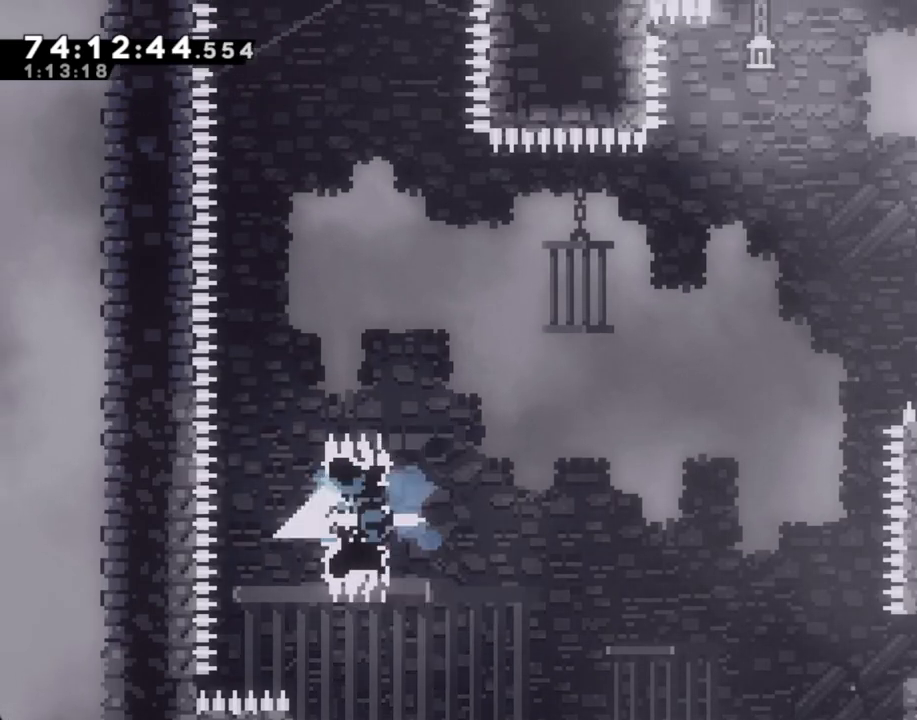
{"buttons": ["A", "R2"], "left_stick": "up-right", "right_stick": "center", "events": [[134, "X", "down"], [268, "X", "up"], [335, "A", "down"], [435, "left_stick", "up-right"]]}
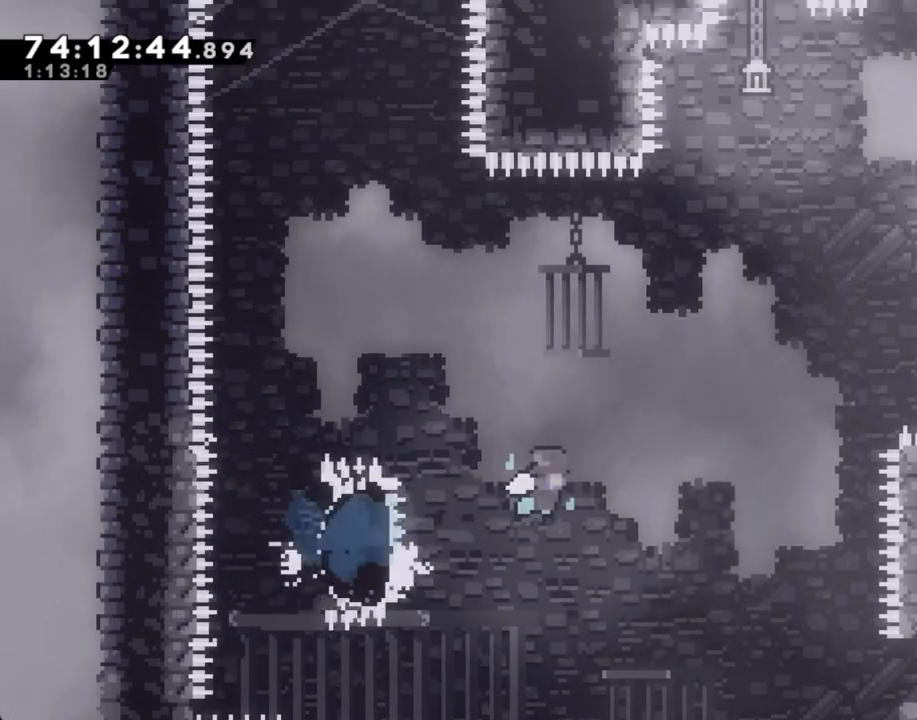
{"buttons": ["X", "R2"], "left_stick": "up-right", "right_stick": "center", "events": [[235, "A", "up"], [369, "X", "down"]]}